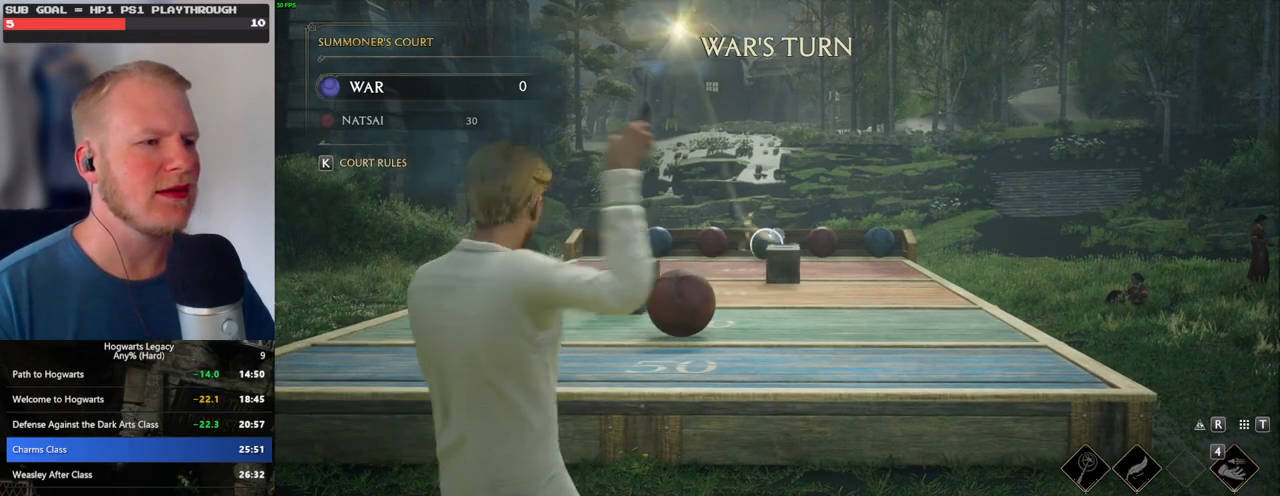
Gameplay with keyboard and mouse; each line is a JSON object with the keys and mouse buttons held at the frame after it. "events" lists presses ("down") and releases ("up") of ".", "/", "0", "1", "2", "3", "4", "5", "6", "7", "8", "9", "a", "alt_l", "alt_r", "b", "backslash", "backspace", "c", "caps_lock", "comma", "ctrl_l", "ctrl_r", "d", "e", "equals", "escape", "f", "f1", "f10", "f11", "f12", "f2", "f3", "f4", "f5", "f6", "f7", "f8", "f9", "g", "h", "i", "j", "k", "l", "lbracket", "m", "minus", "n", "o", "p", "q", "quote", "r", "rbracket", "return", "s", "semicolon", "shift_l", "shift_r", "space", "super", "t", "tab", "tilde", "u", "v", "w", "x", "y", "z", "mouse_left", "mouse_wheel", "mouse_right", "mouse_mb4" and "mouse_mb5" between this image and that frame as [ms after this image, input, new state], when the widget could be followed in between. "mouse_left", "mouse_wheel", "mouse_right", "mouse_mb4", "mouse_mb5" = the "left", "wheel", "right", "mb4", "mb5" buttons of the "mouse" list. No other keys are recorded. "wheel" means that the mouse wheel is clicked or scrolled. Mouse movement is not recorded.
{"keys": ["d", "s"], "mouse": ["right"], "events": [[267, "d", "down"], [283, "s", "down"]]}
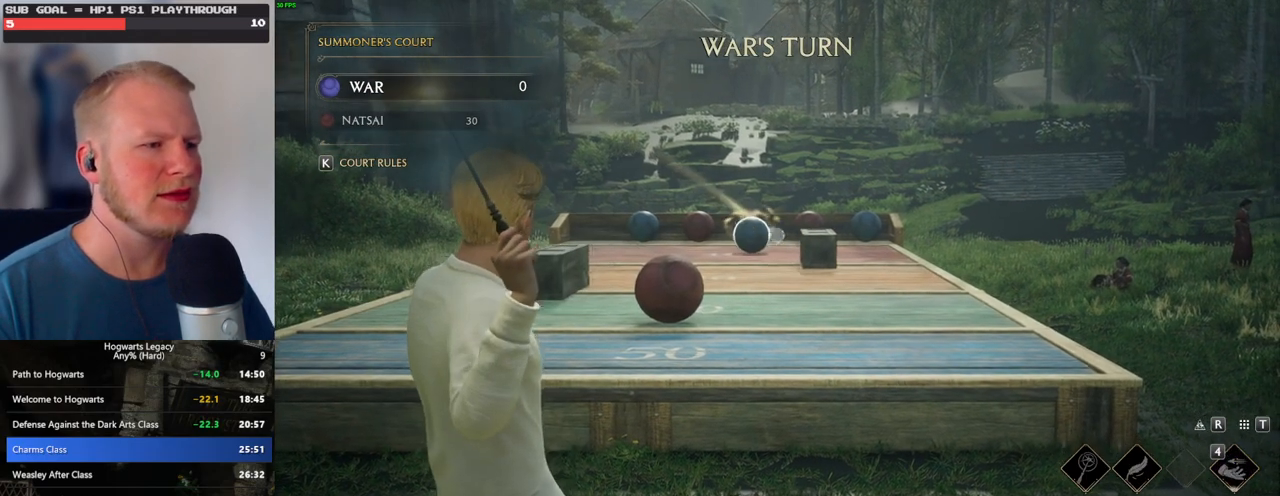
{"keys": [], "mouse": ["right"], "events": [[83, "d", "up"], [133, "s", "up"]]}
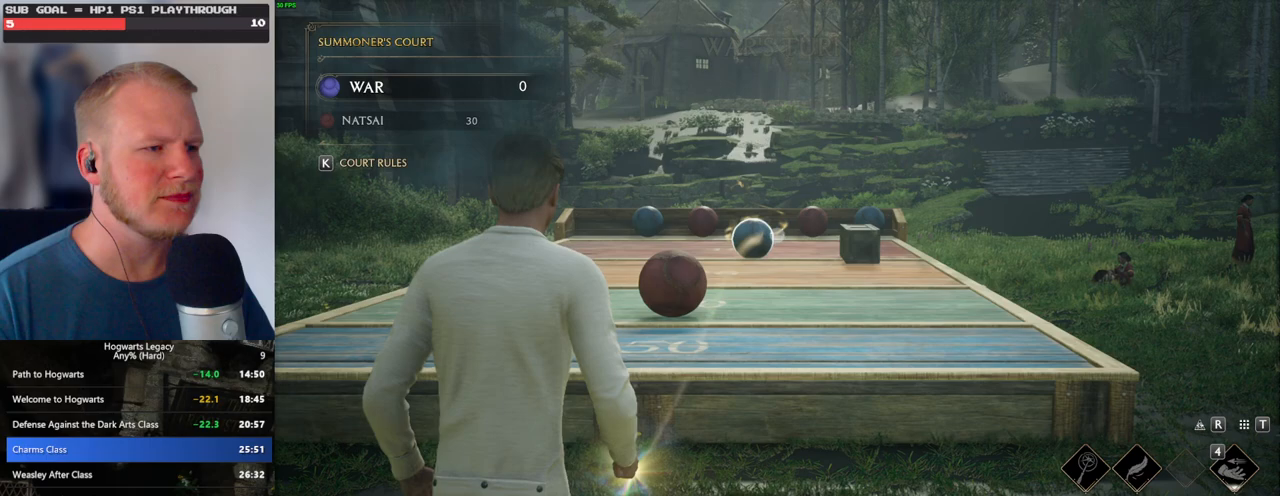
{"keys": [], "mouse": ["right"], "events": []}
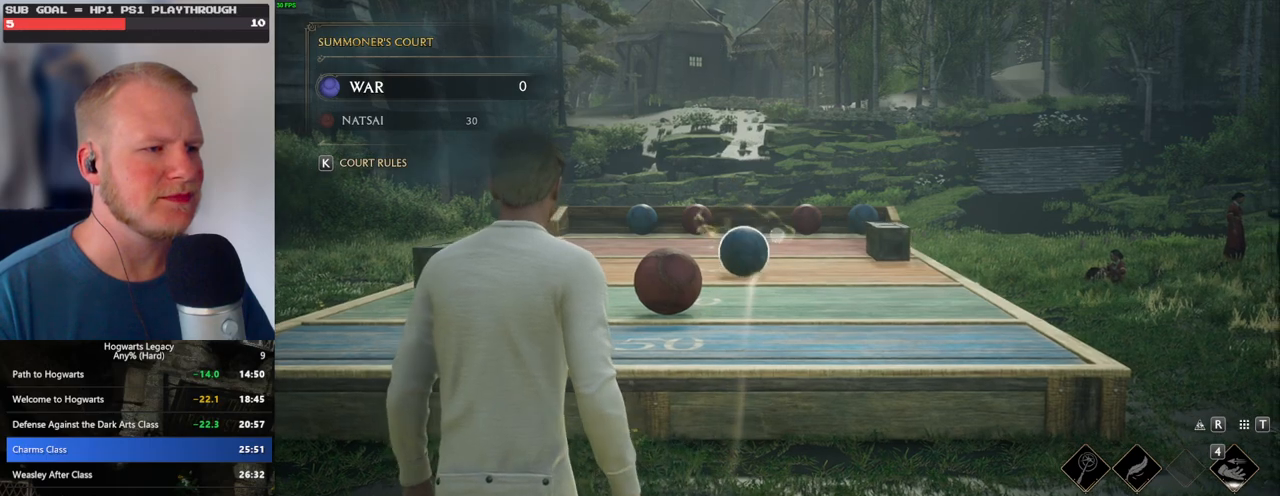
{"keys": [], "mouse": ["right"], "events": []}
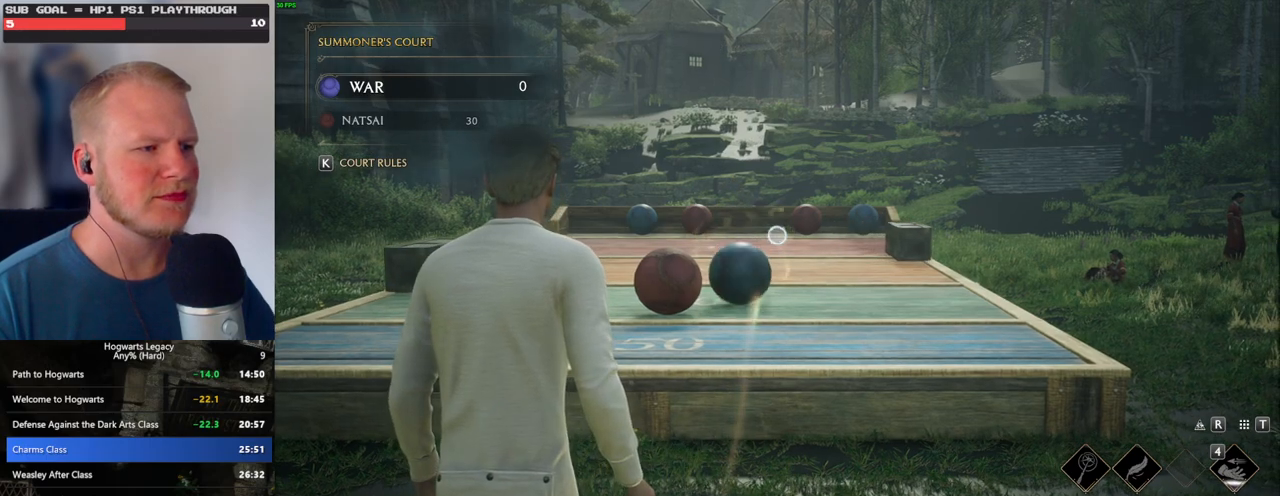
{"keys": [], "mouse": ["right"], "events": []}
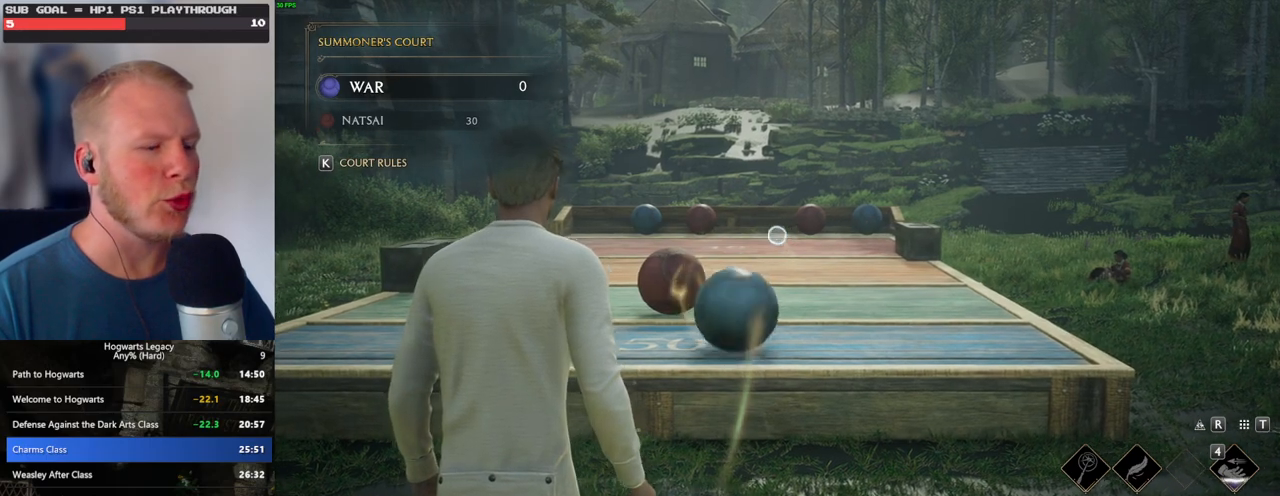
{"keys": ["4"], "mouse": ["right"], "events": [[483, "4", "down"]]}
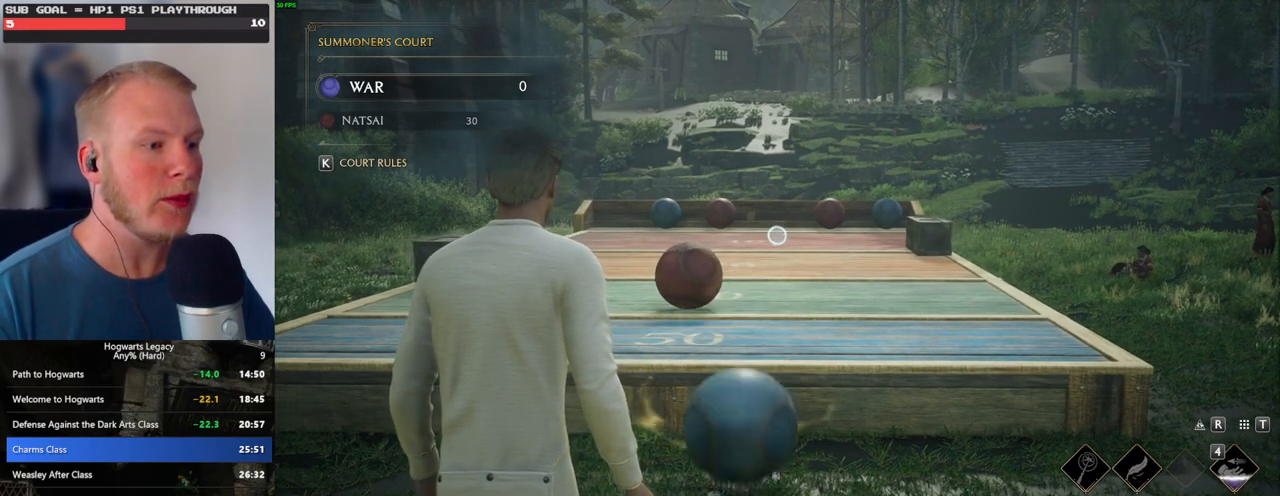
{"keys": ["d", "s"], "mouse": [], "events": [[117, "4", "up"], [117, "mouse_right", "up"], [283, "s", "down"], [350, "d", "down"]]}
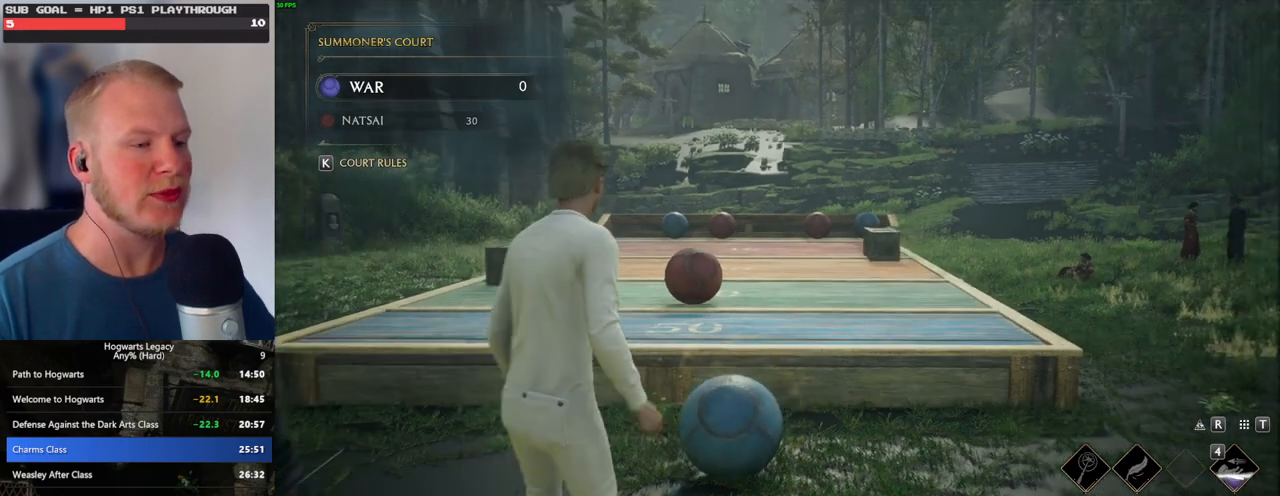
{"keys": ["s"], "mouse": [], "events": [[333, "d", "up"]]}
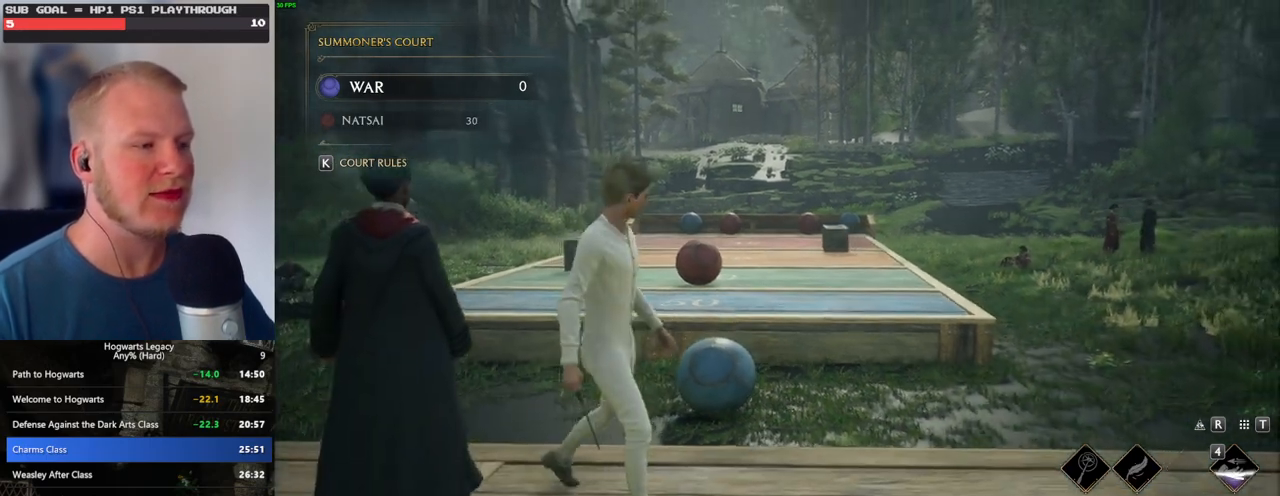
{"keys": ["s"], "mouse": [], "events": []}
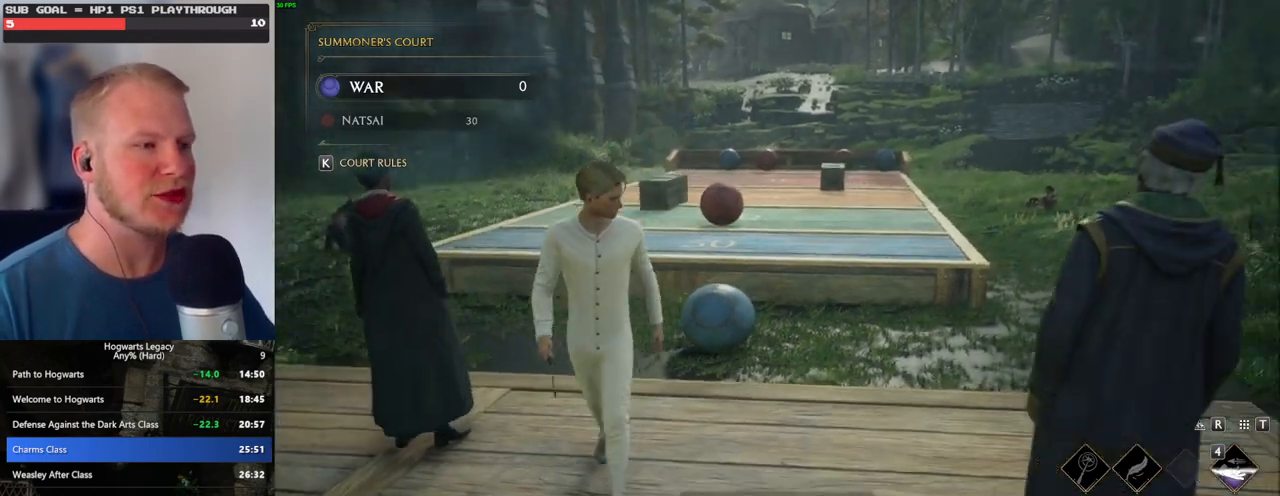
{"keys": ["a", "s"], "mouse": [], "events": [[67, "a", "down"]]}
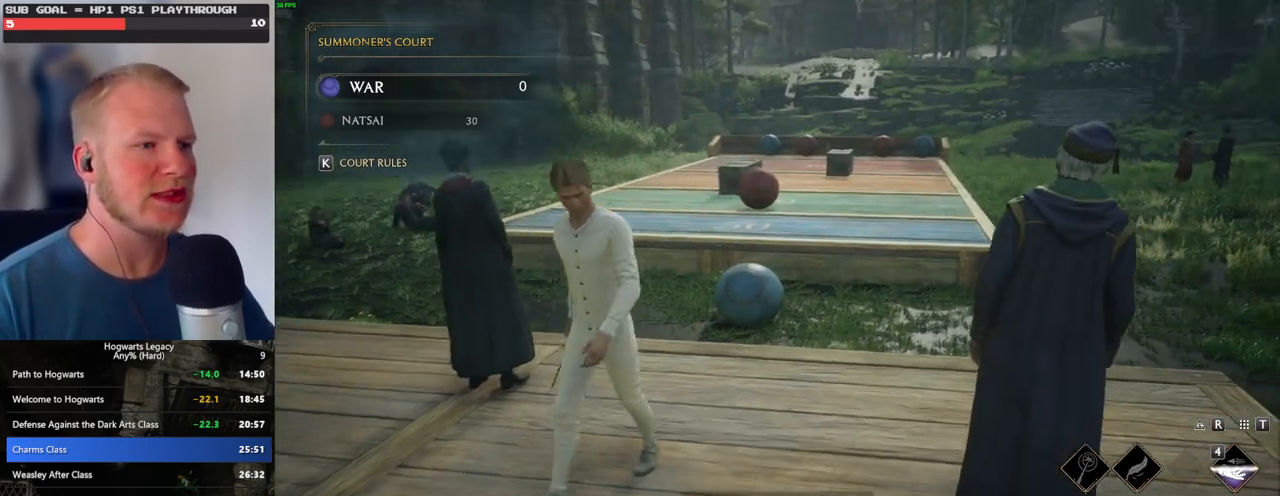
{"keys": [], "mouse": [], "events": [[167, "s", "up"], [467, "a", "up"]]}
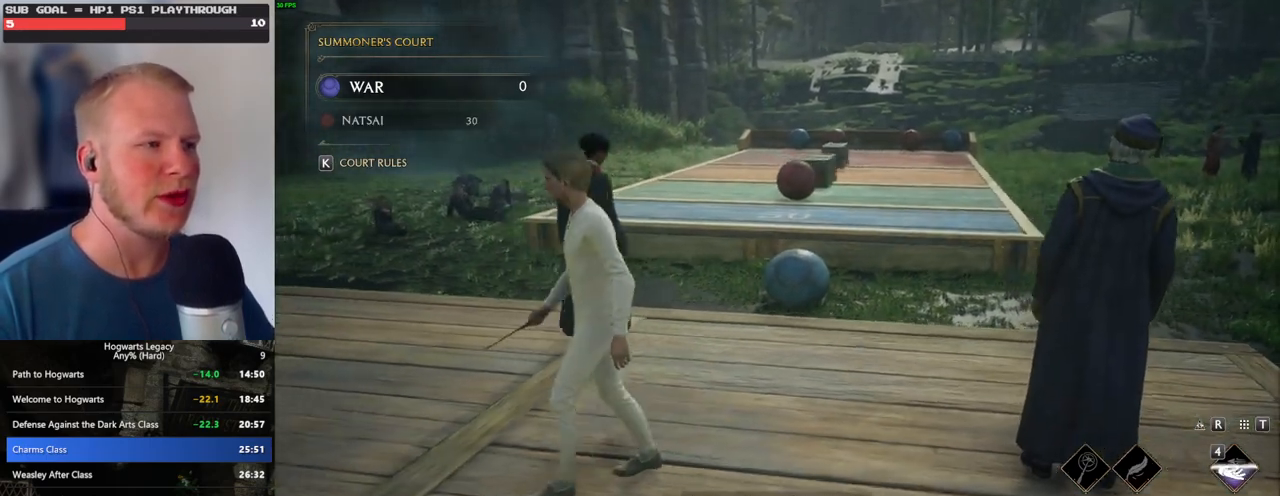
{"keys": [], "mouse": [], "events": []}
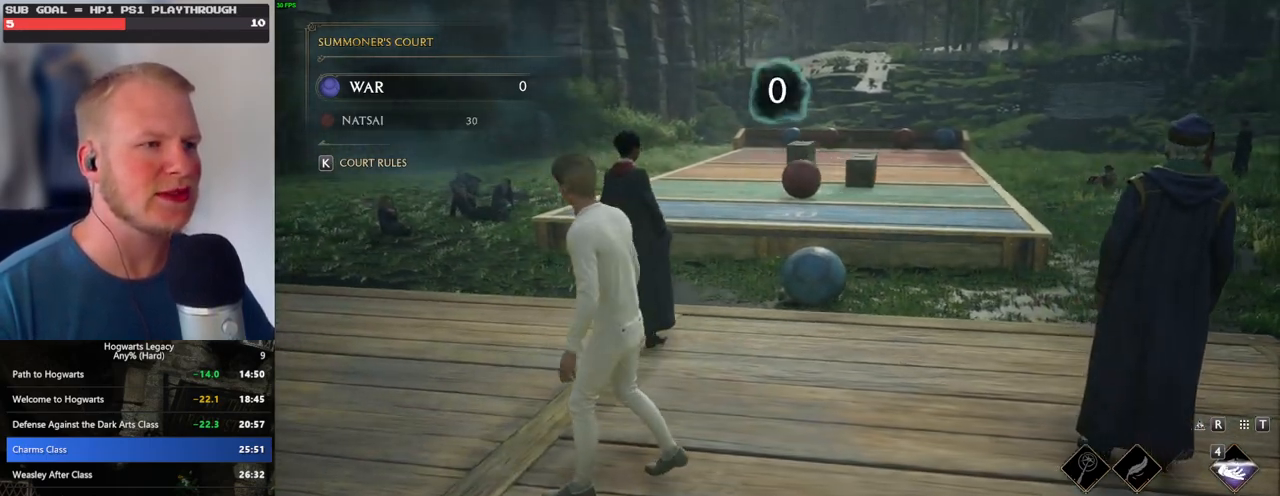
{"keys": ["d"], "mouse": [], "events": [[433, "d", "down"]]}
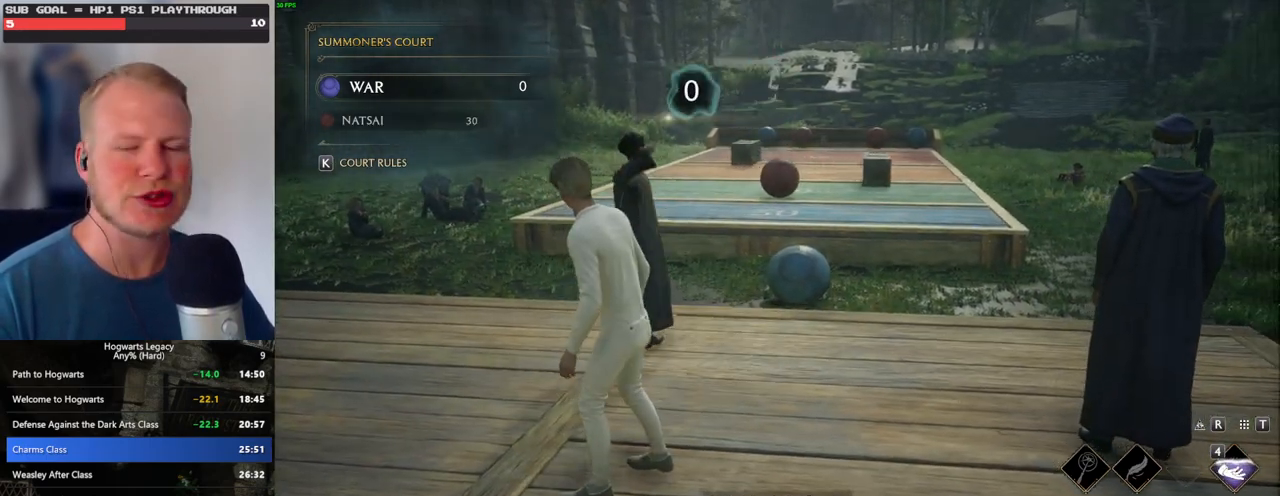
{"keys": ["d", "w"], "mouse": [], "events": [[100, "w", "down"]]}
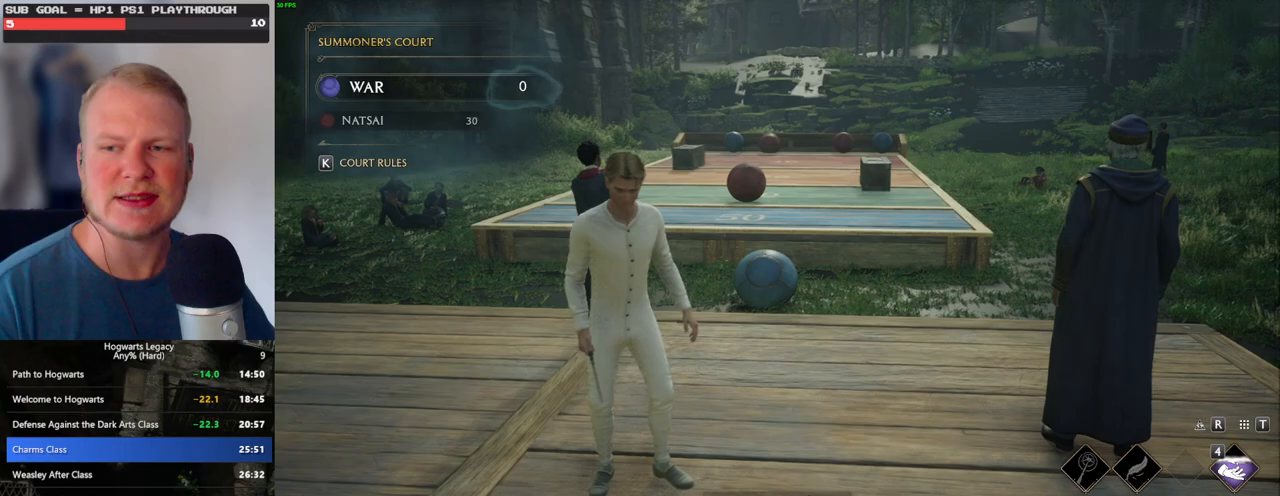
{"keys": ["d", "w"], "mouse": [], "events": []}
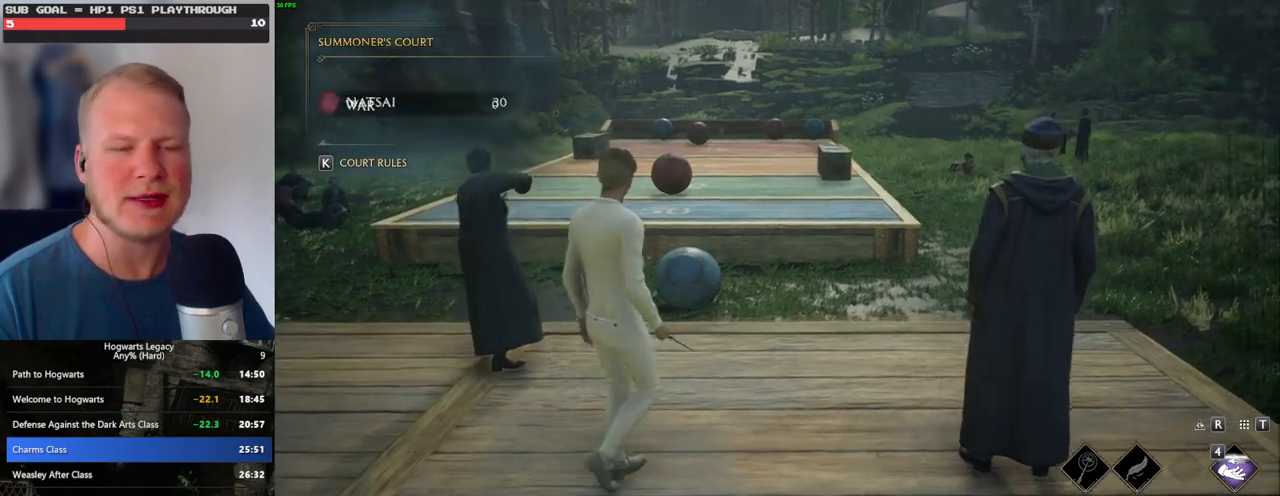
{"keys": ["d"], "mouse": [], "events": [[450, "w", "up"]]}
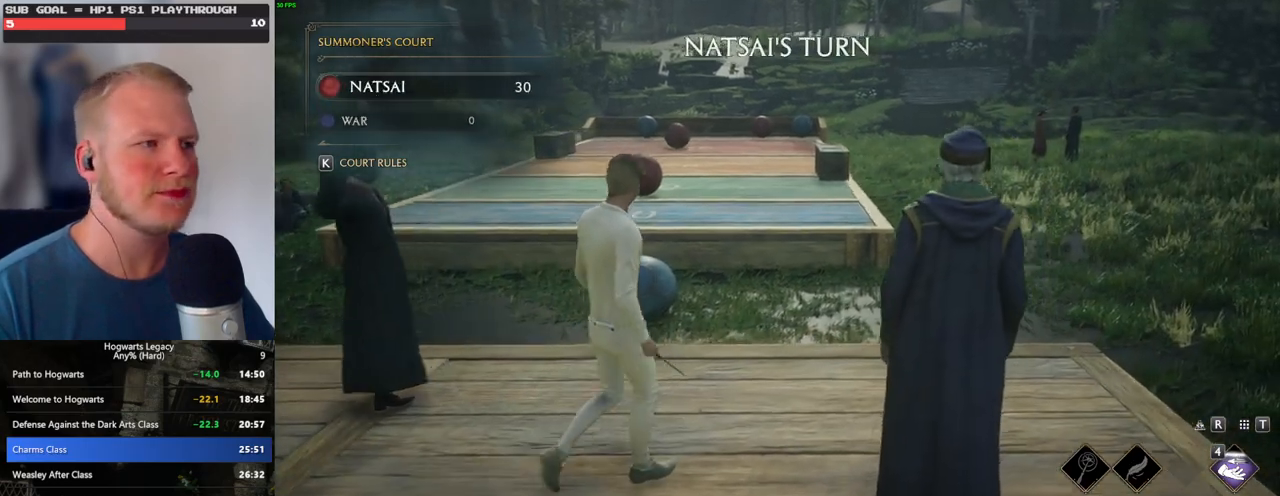
{"keys": ["d"], "mouse": [], "events": []}
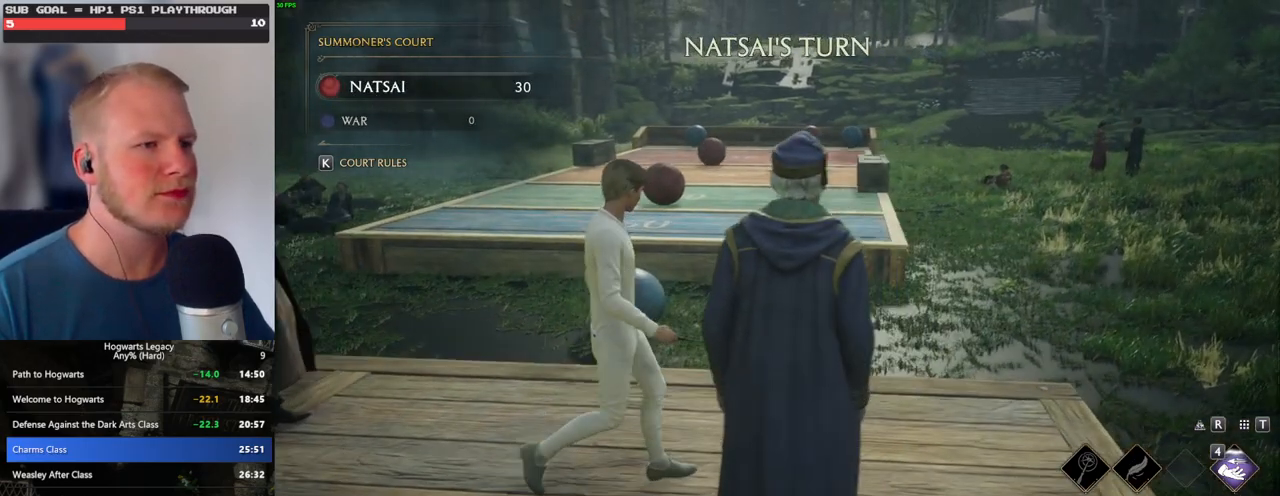
{"keys": ["d"], "mouse": [], "events": []}
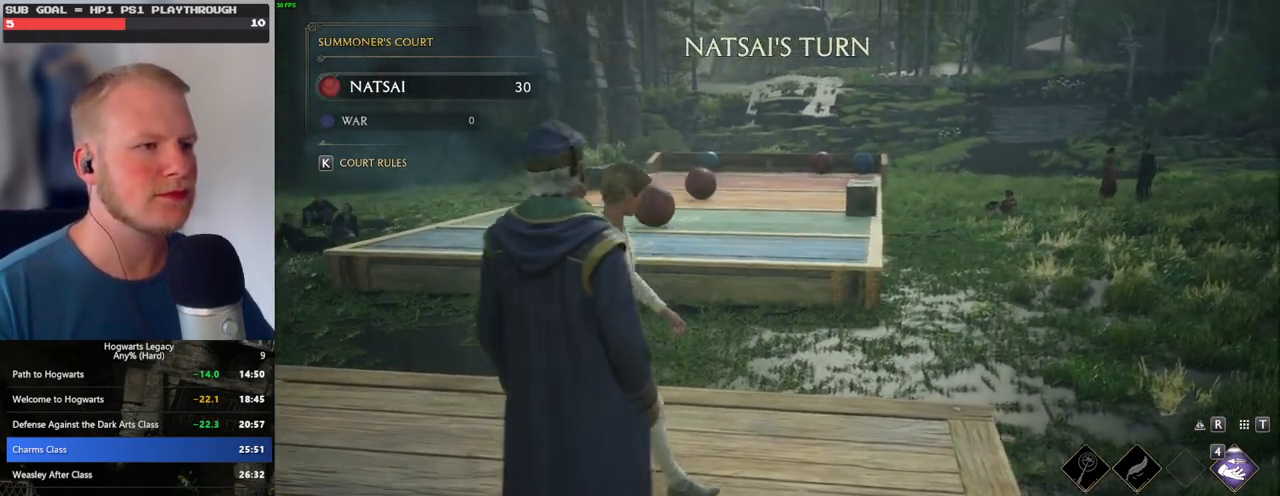
{"keys": ["d"], "mouse": [], "events": []}
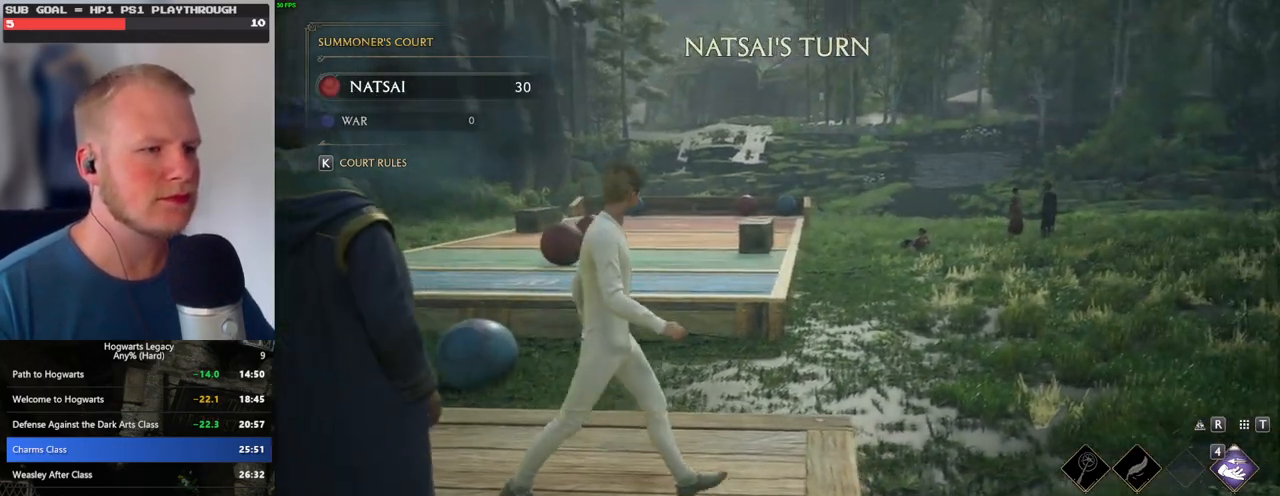
{"keys": ["d", "w"], "mouse": [], "events": [[183, "w", "down"]]}
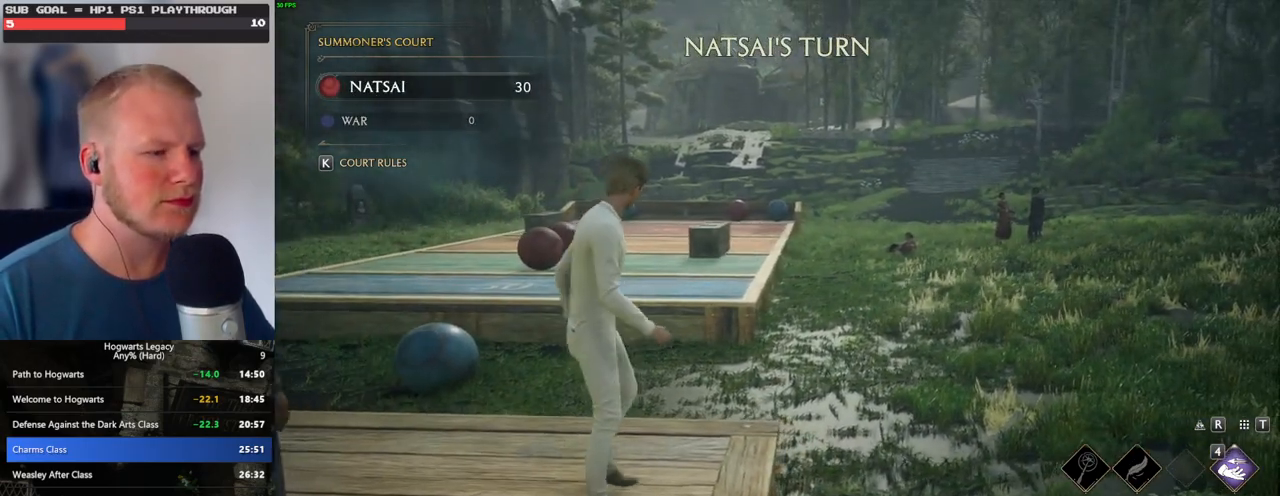
{"keys": ["d", "w"], "mouse": [], "events": []}
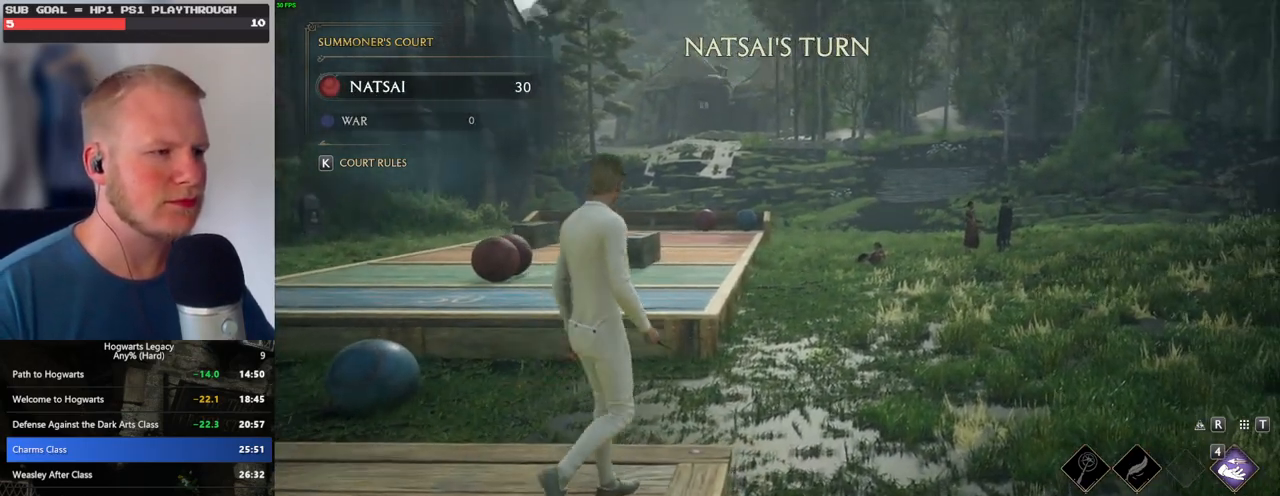
{"keys": ["d", "w"], "mouse": ["right"], "events": [[467, "mouse_right", "down"]]}
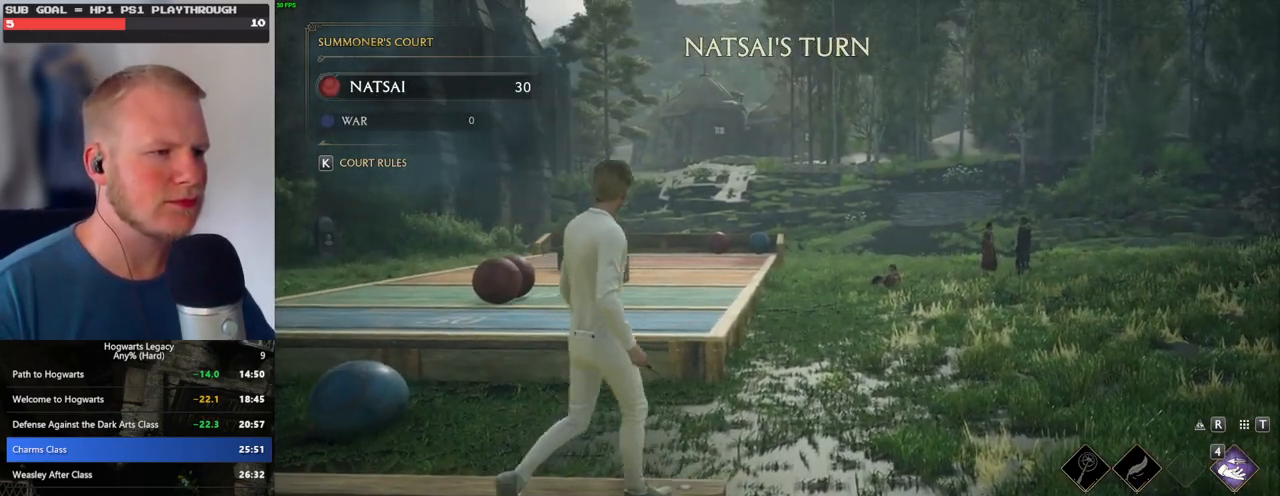
{"keys": [], "mouse": ["right"], "events": [[250, "w", "up"], [267, "d", "up"]]}
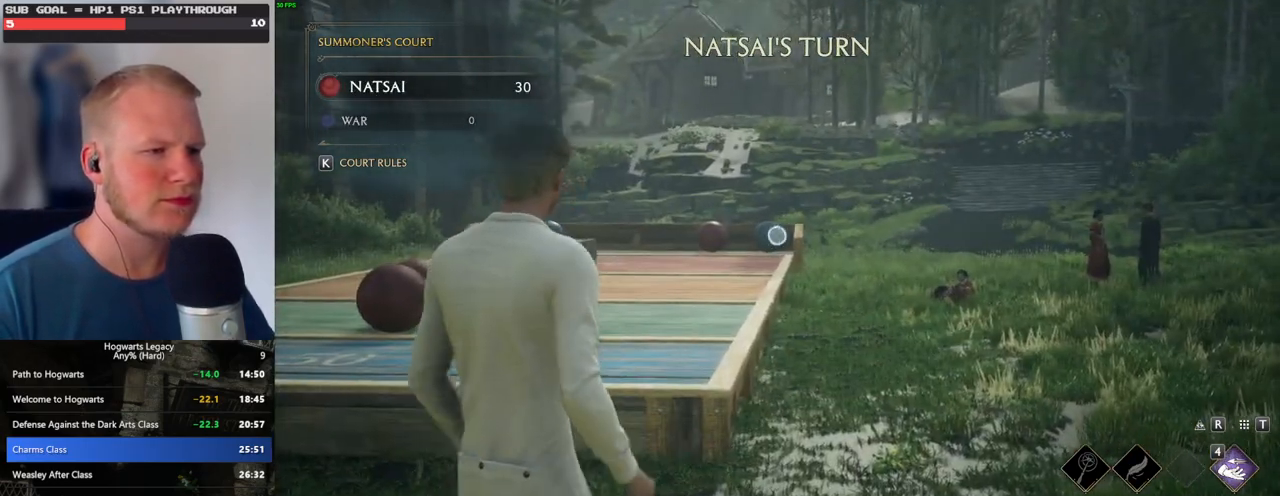
{"keys": [], "mouse": ["right"], "events": []}
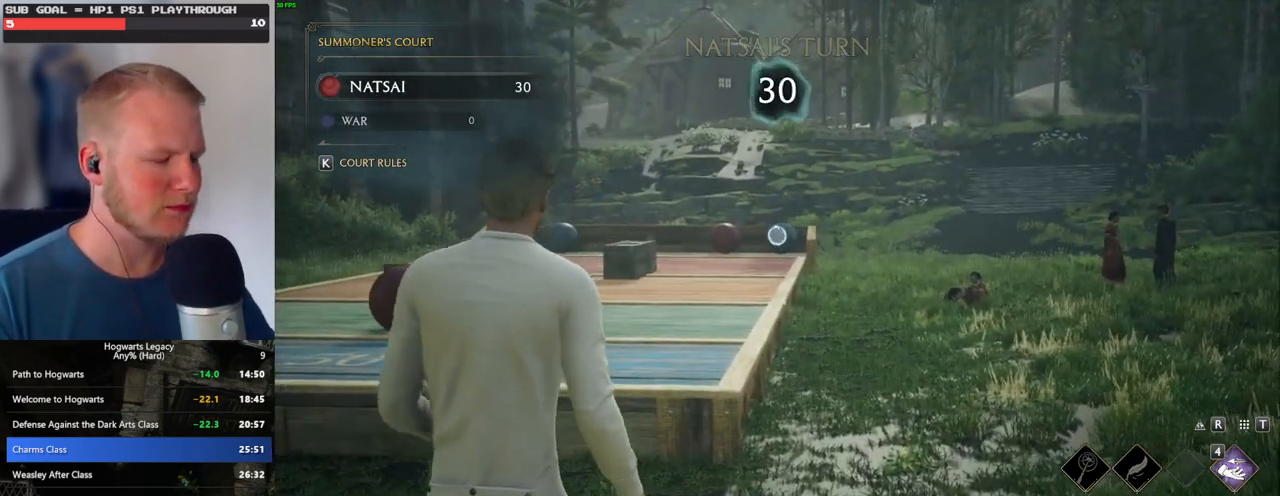
{"keys": [], "mouse": ["right"], "events": []}
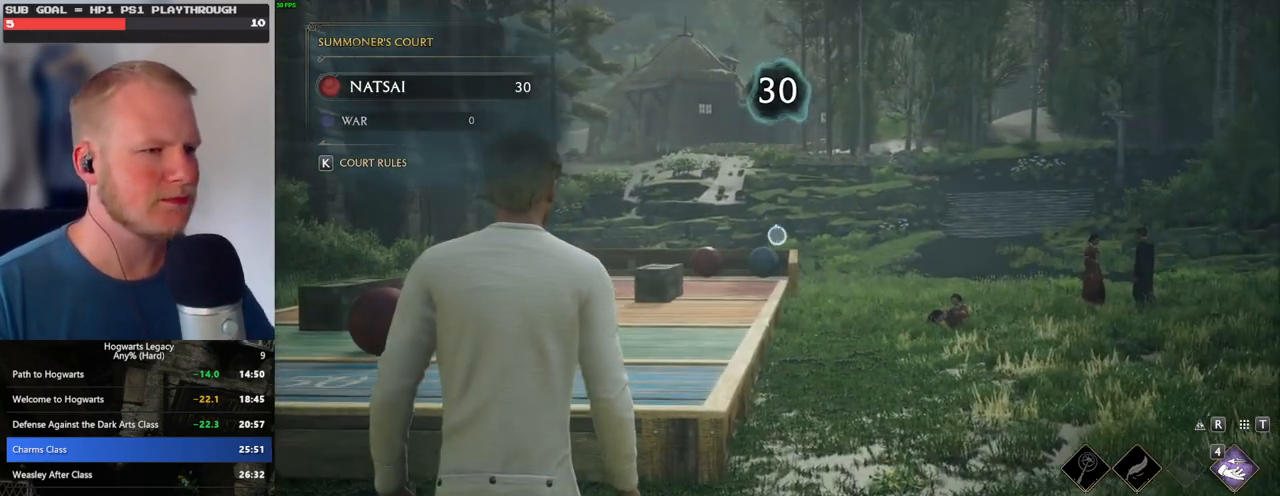
{"keys": [], "mouse": ["right"], "events": []}